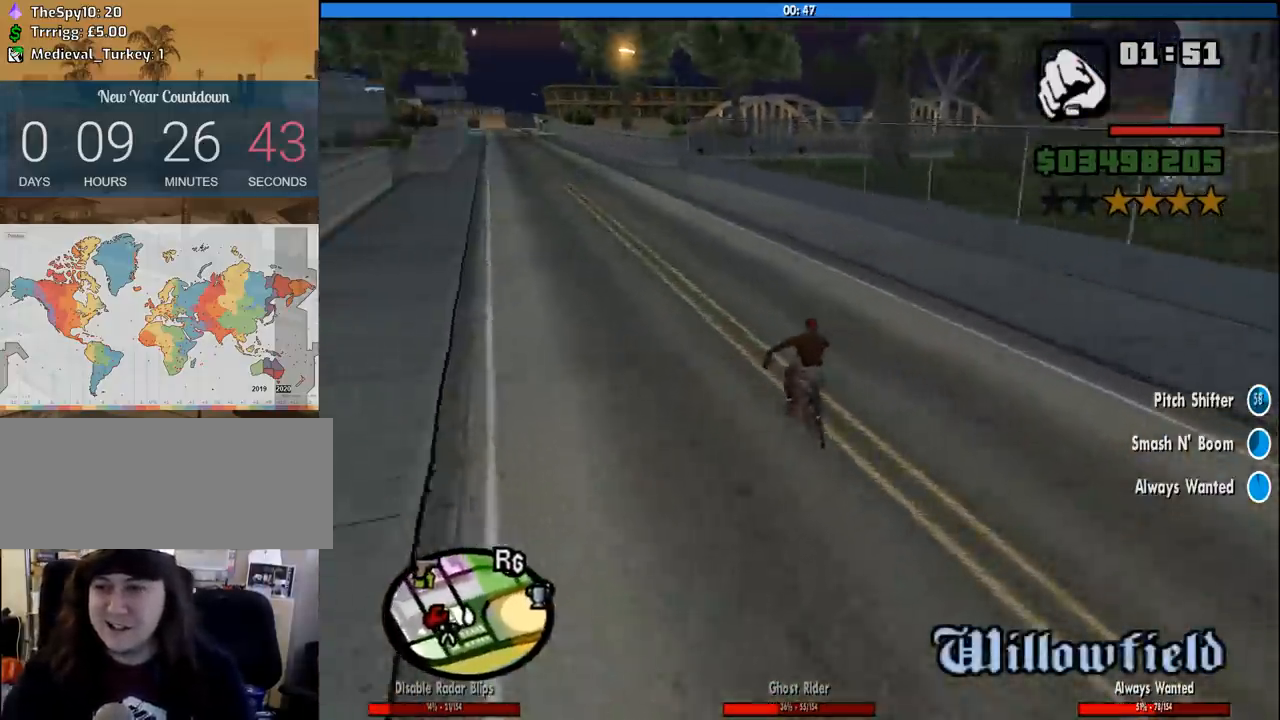
Gameplay with keyboard and mouse; each line is a JSON object with the keys and mouse buttons held at the frame after it. "events" lists presses ("down") and releases ("up") of "1", "2", "3", "4", "5", "6", "8", "a", "alt", "c", "ctrl", "d", "down", "e", "escape", "f", "f1", "f2", "f3", "g", "h", "left", "num2", "q", "r", "right", "s", "shift", "space", "tab", "up", "v", "w", "x", "z", "mouse_left", "mouse_middle", "mouse_right", "mouse_wheel_up" and "mouse_wheel_down" between this image and that frame as [ms after this image, input, new state], when the widget could be followed in between. "mouse_left", "mouse_middle", "mouse_right", "mouse_wheel_up", "mouse_wheel_down" = the "left", "middle", "right", "wheel_up", "wheel_down" buttons of the "mouse" list. No other keys are recorded. Mouse movement is not recorded.
{"keys": [], "mouse": [], "events": [[16, "a", "down"], [16, "w", "down"], [66, "w", "up"], [116, "a", "up"], [166, "w", "down"], [250, "w", "up"], [350, "w", "down"], [433, "w", "up"]]}
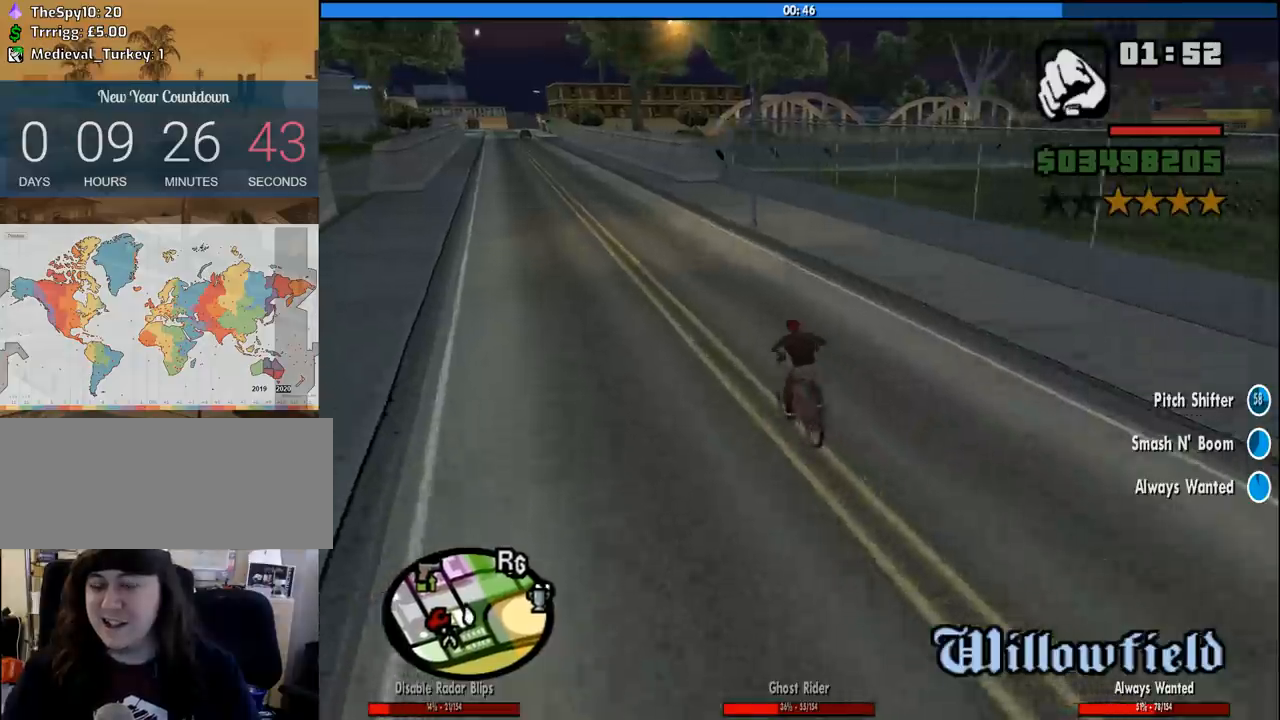
{"keys": [], "mouse": [], "events": [[83, "a", "down"], [83, "w", "down"], [133, "a", "up"], [133, "w", "up"], [216, "w", "down"], [266, "a", "down"], [316, "a", "up"], [316, "w", "up"], [416, "a", "down"], [416, "w", "down"], [500, "a", "up"], [500, "w", "up"]]}
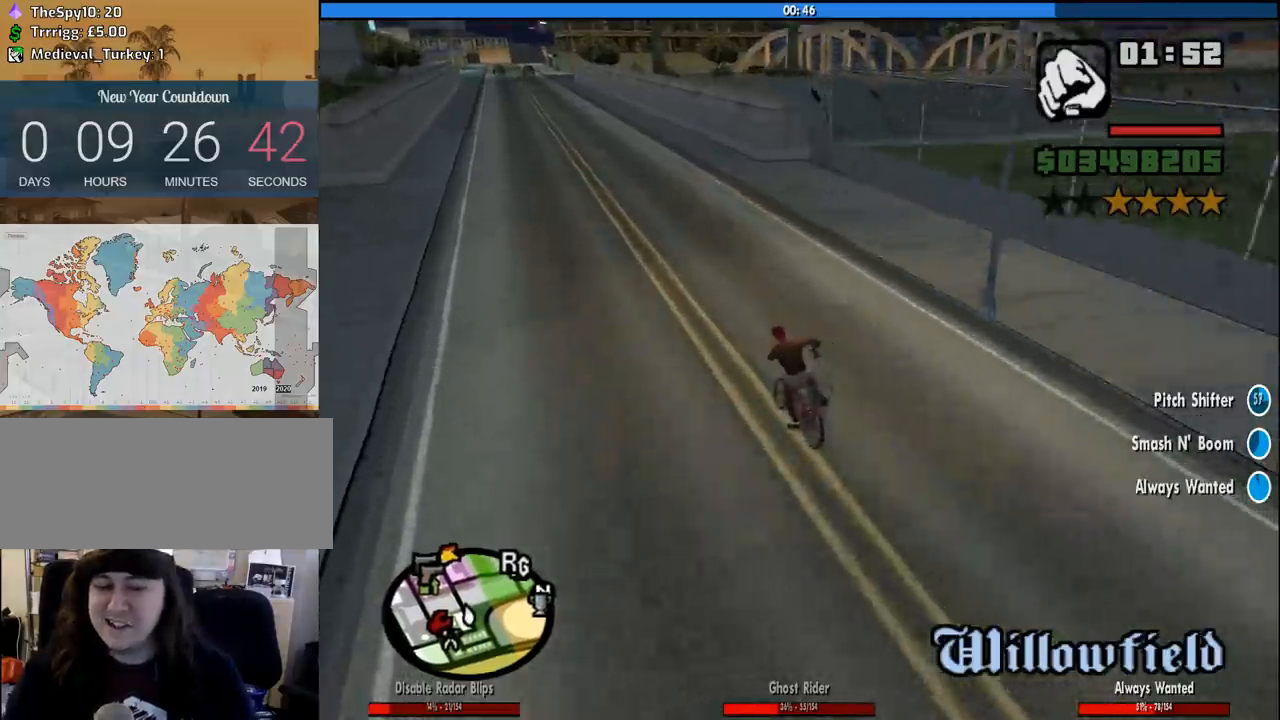
{"keys": ["w"], "mouse": [], "events": [[100, "w", "down"], [150, "w", "up"], [283, "w", "down"], [333, "w", "up"], [466, "w", "down"]]}
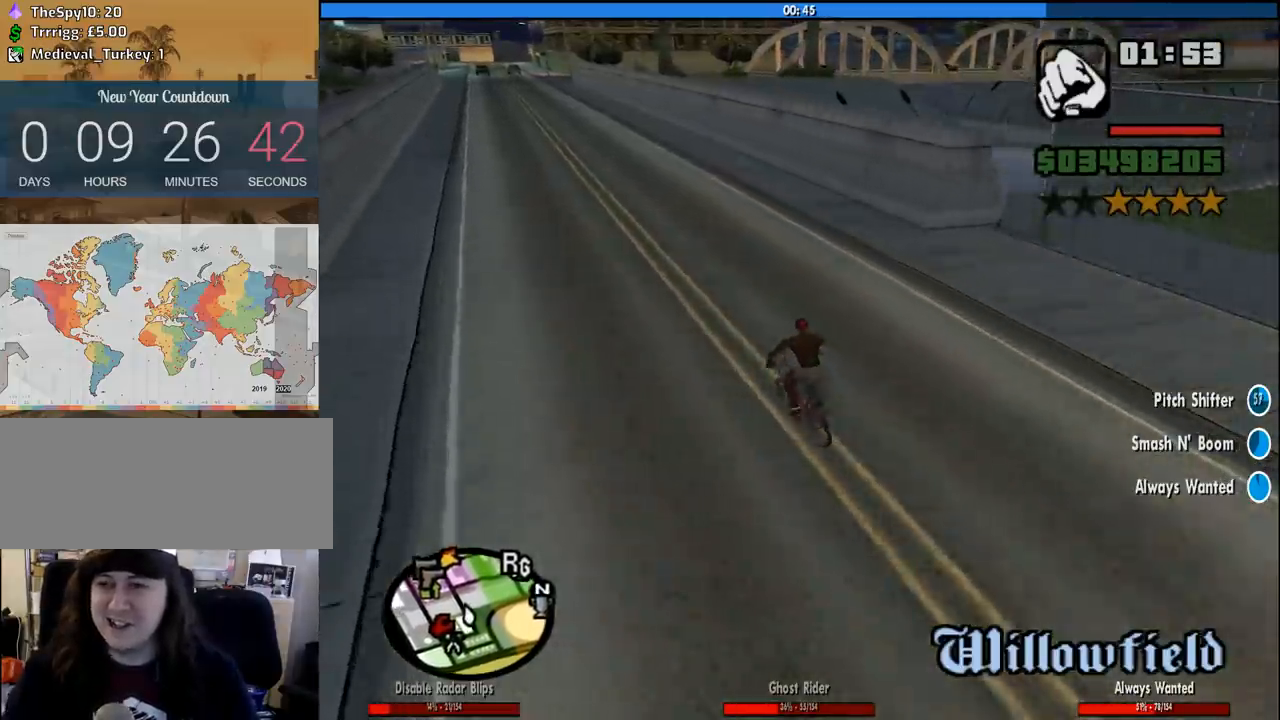
{"keys": [], "mouse": [], "events": [[16, "w", "up"], [166, "d", "down"], [166, "w", "down"], [200, "d", "up"], [200, "w", "up"], [350, "w", "down"], [400, "w", "up"]]}
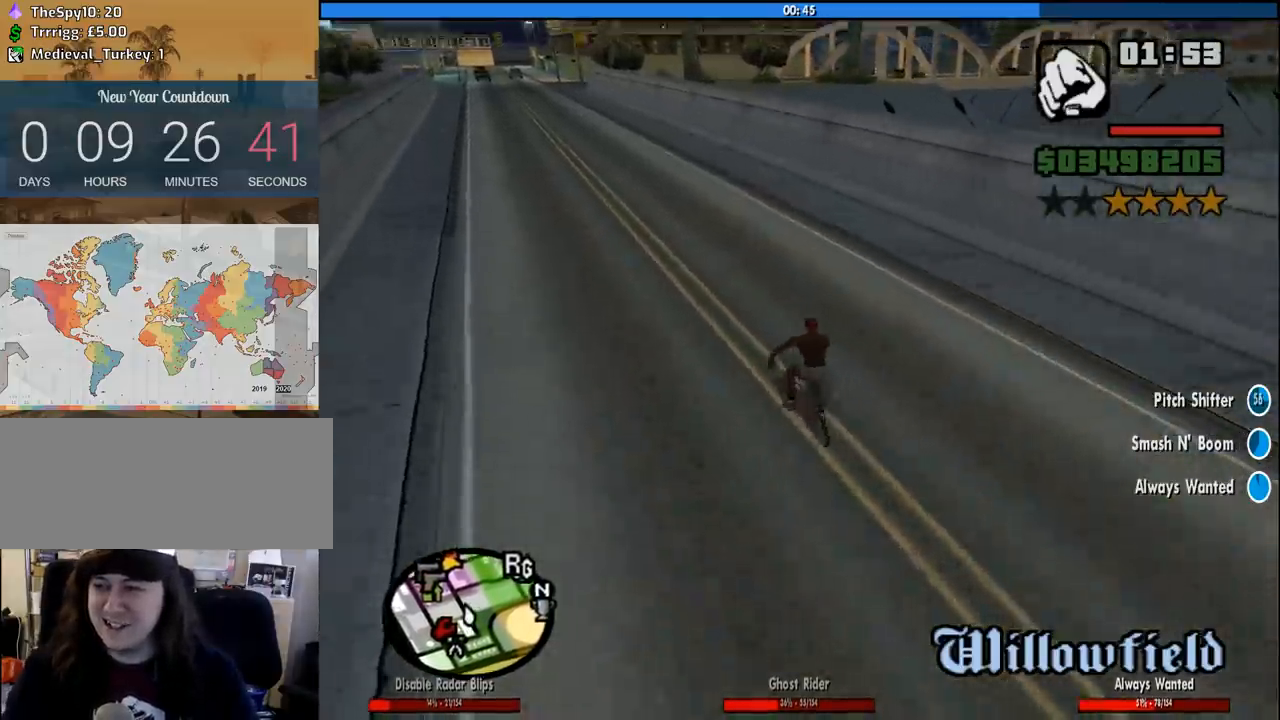
{"keys": [], "mouse": [], "events": [[33, "w", "down"], [133, "w", "up"], [216, "a", "down"], [216, "w", "down"], [316, "a", "up"], [316, "w", "up"], [416, "w", "down"], [500, "w", "up"]]}
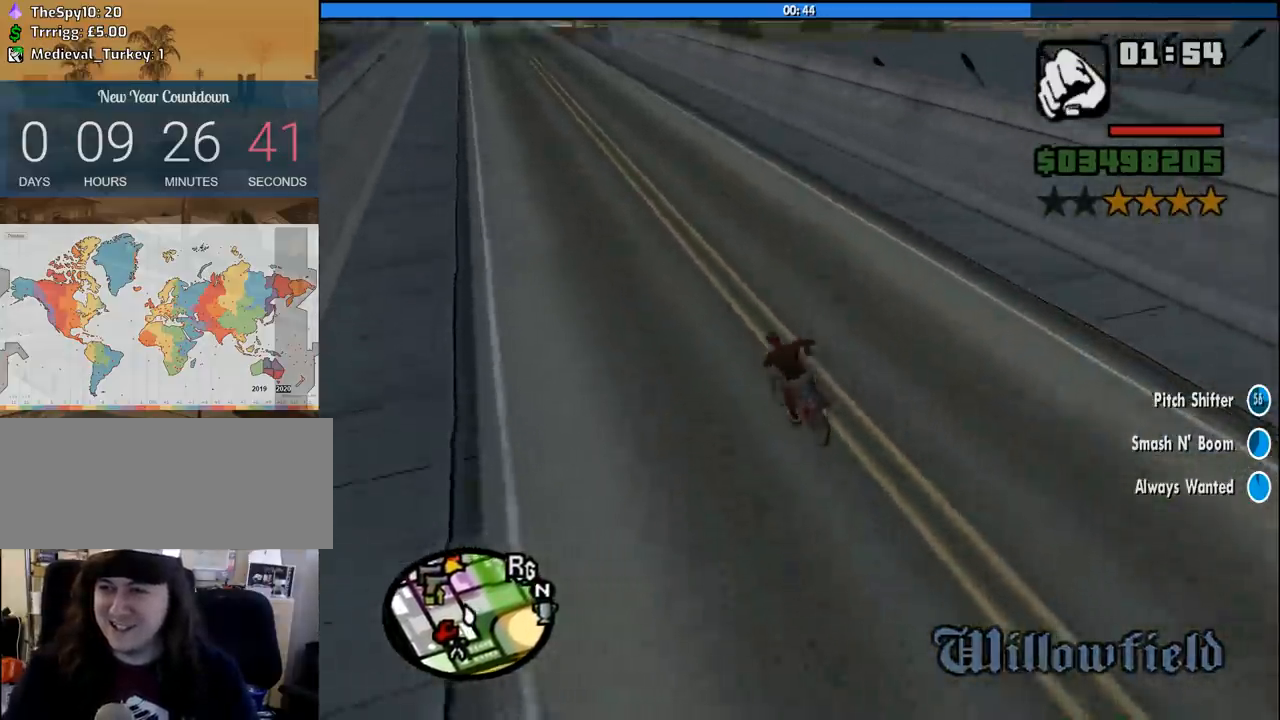
{"keys": [], "mouse": [], "events": [[150, "w", "down"], [233, "w", "up"], [383, "d", "down"], [383, "w", "down"], [466, "d", "up"], [466, "w", "up"]]}
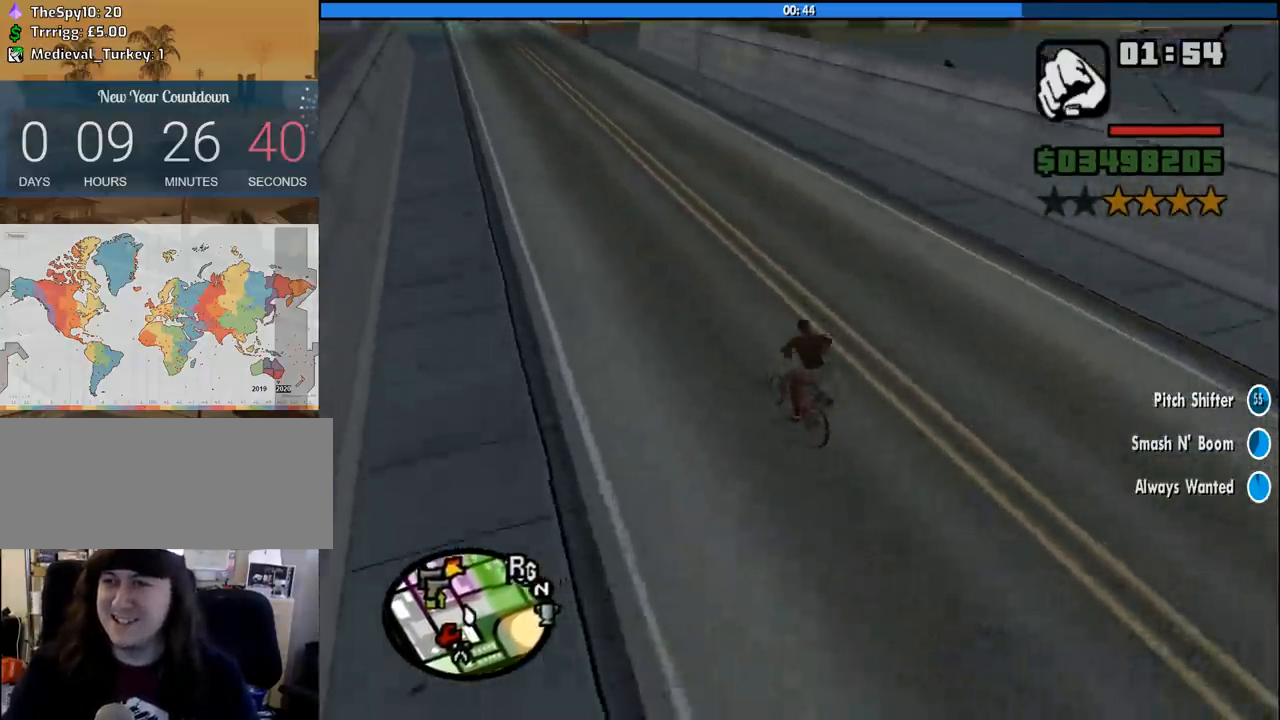
{"keys": ["d"], "mouse": [], "events": [[66, "w", "down"], [116, "d", "down"], [166, "d", "up"], [166, "w", "up"], [300, "w", "down"], [400, "d", "down"], [433, "w", "up"]]}
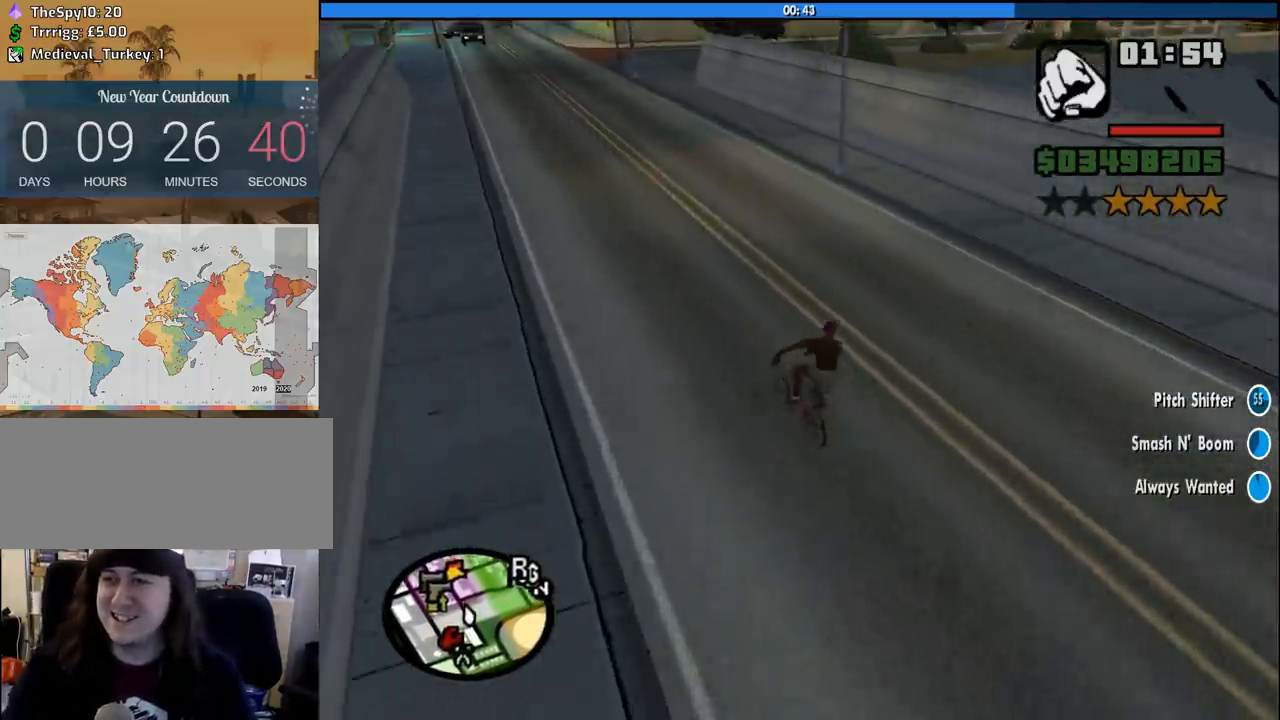
{"keys": ["d", "w"], "mouse": [], "events": [[16, "d", "up"], [83, "w", "down"], [166, "d", "down"], [216, "w", "up"], [266, "d", "up"], [400, "w", "down"], [500, "d", "down"]]}
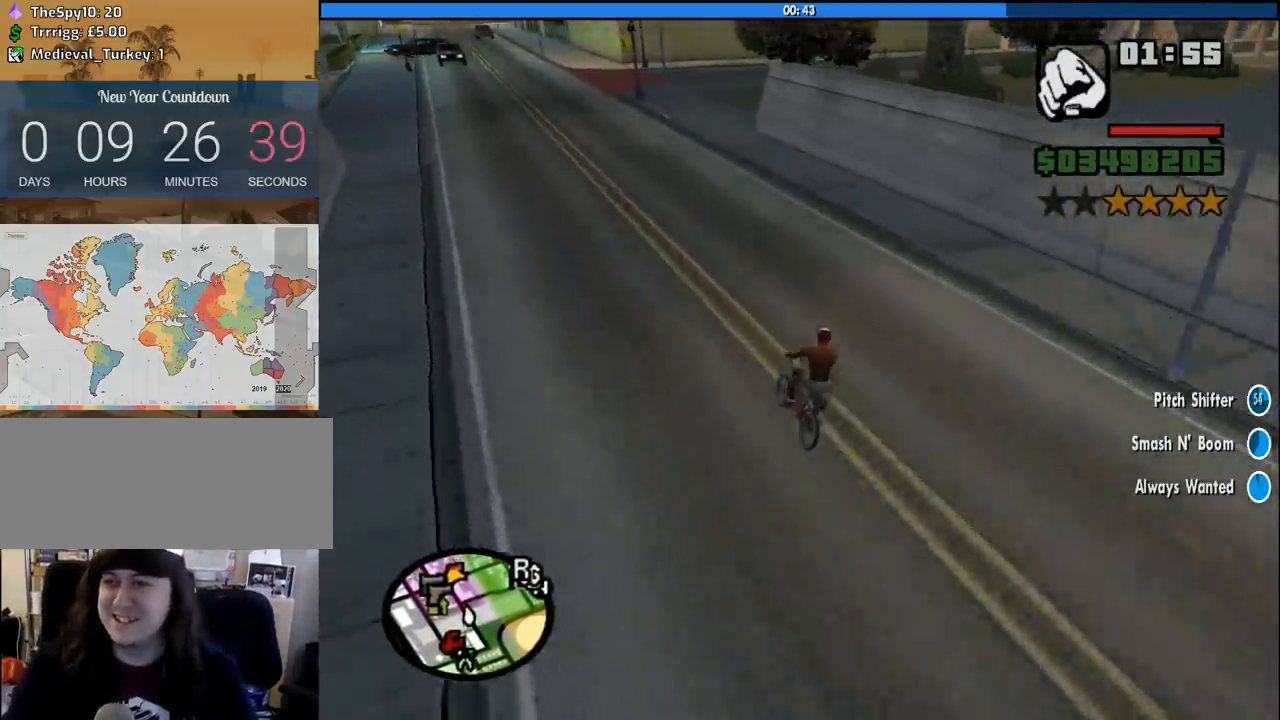
{"keys": ["d"], "mouse": [], "events": [[100, "w", "up"], [150, "d", "up"], [333, "d", "down"], [333, "w", "down"], [433, "w", "up"]]}
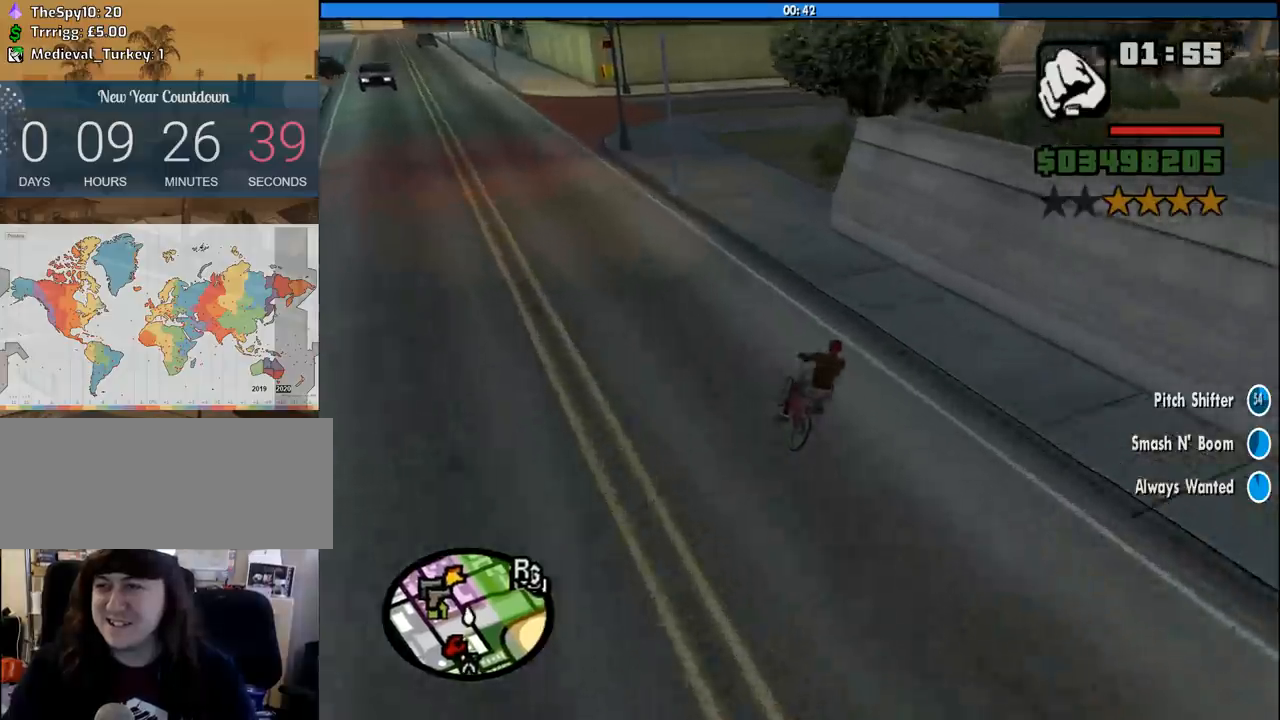
{"keys": ["d", "w"], "mouse": [], "events": [[16, "d", "up"], [66, "w", "down"], [150, "d", "down"], [200, "d", "up"], [350, "d", "down"]]}
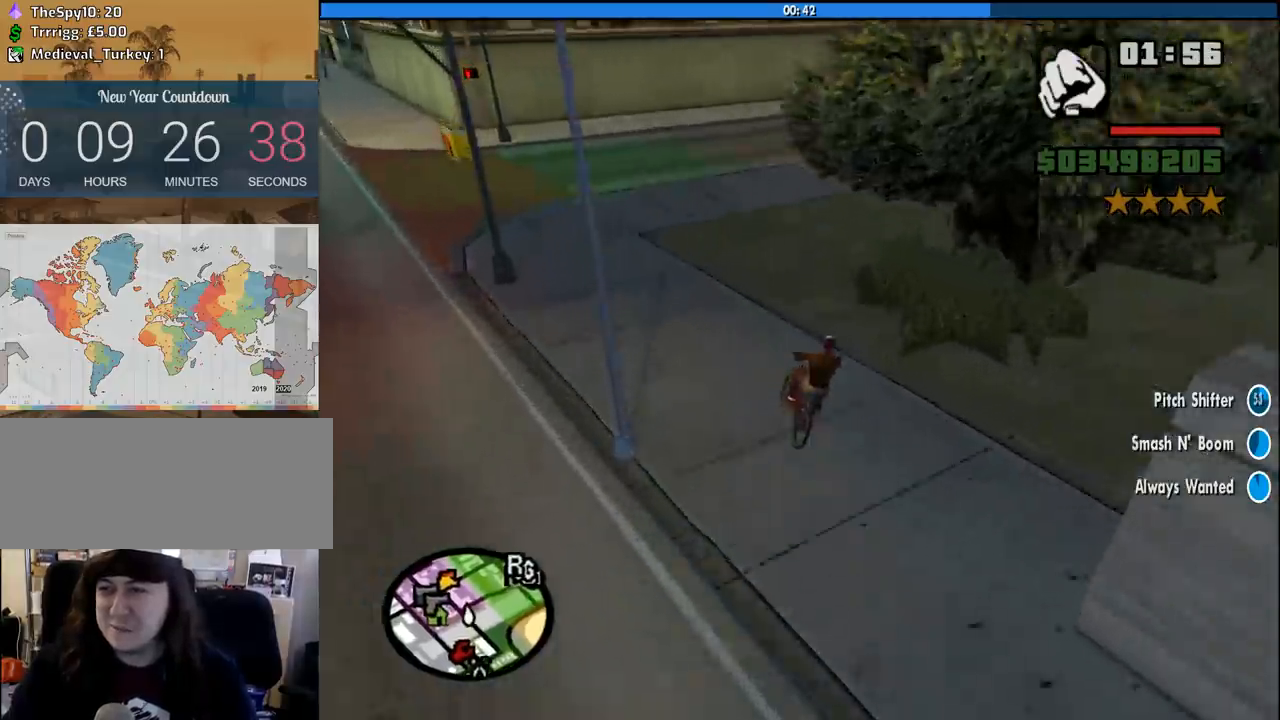
{"keys": ["w"], "mouse": [], "events": [[33, "d", "up"], [116, "d", "down"], [316, "w", "up"], [450, "w", "down"], [500, "d", "up"]]}
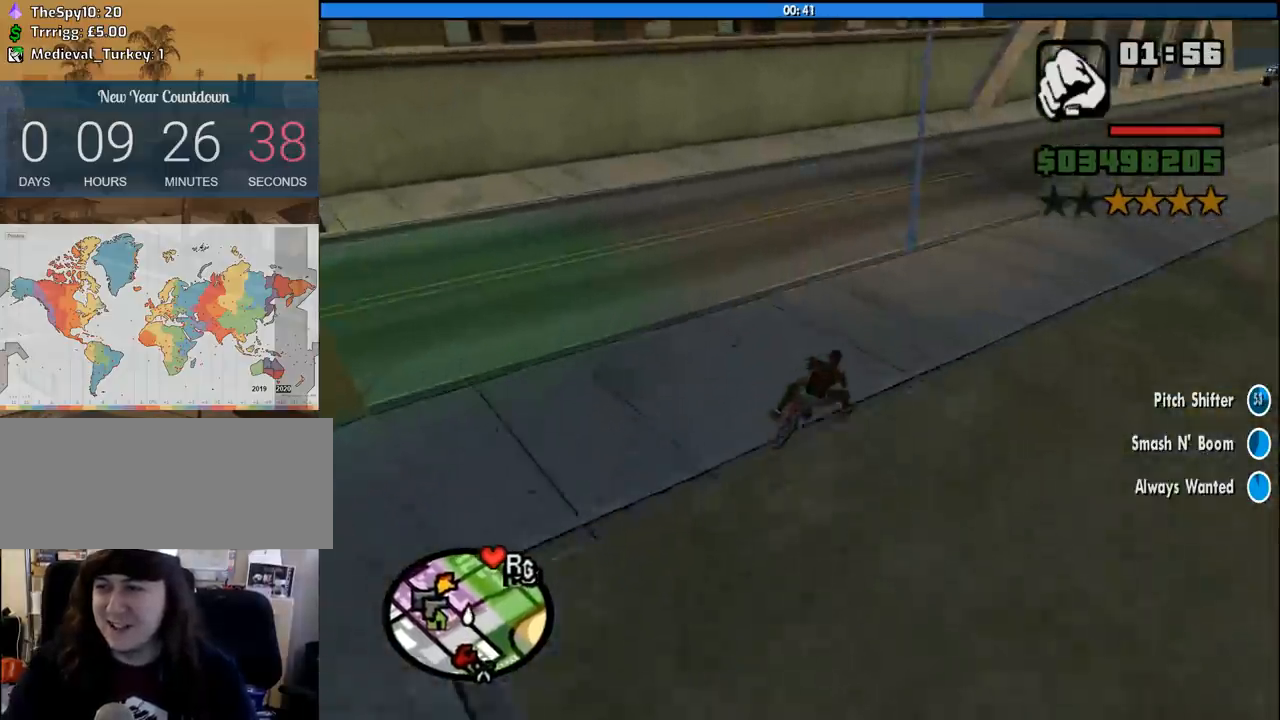
{"keys": ["d"], "mouse": [], "events": [[50, "w", "up"], [150, "d", "down"], [283, "d", "up"], [333, "w", "down"], [383, "d", "down"], [416, "w", "up"]]}
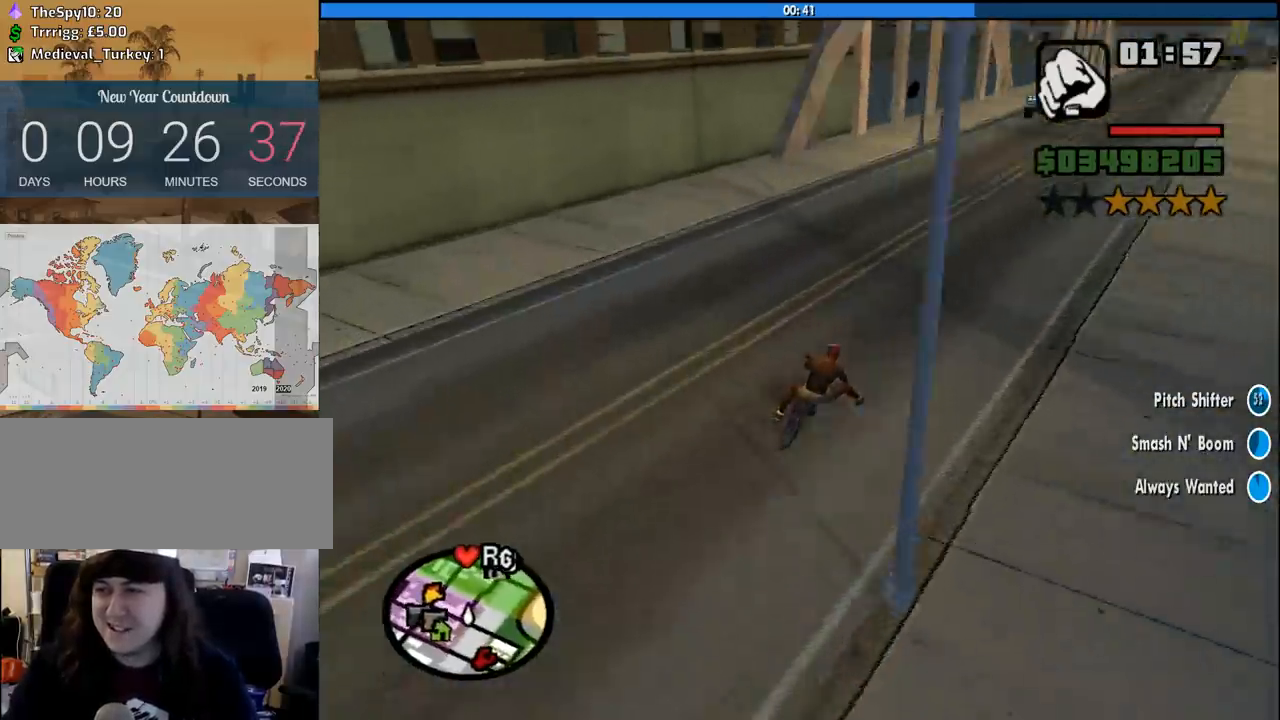
{"keys": ["d", "w"], "mouse": [], "events": [[116, "w", "down"], [200, "w", "up"], [300, "w", "down"], [400, "w", "up"], [483, "w", "down"]]}
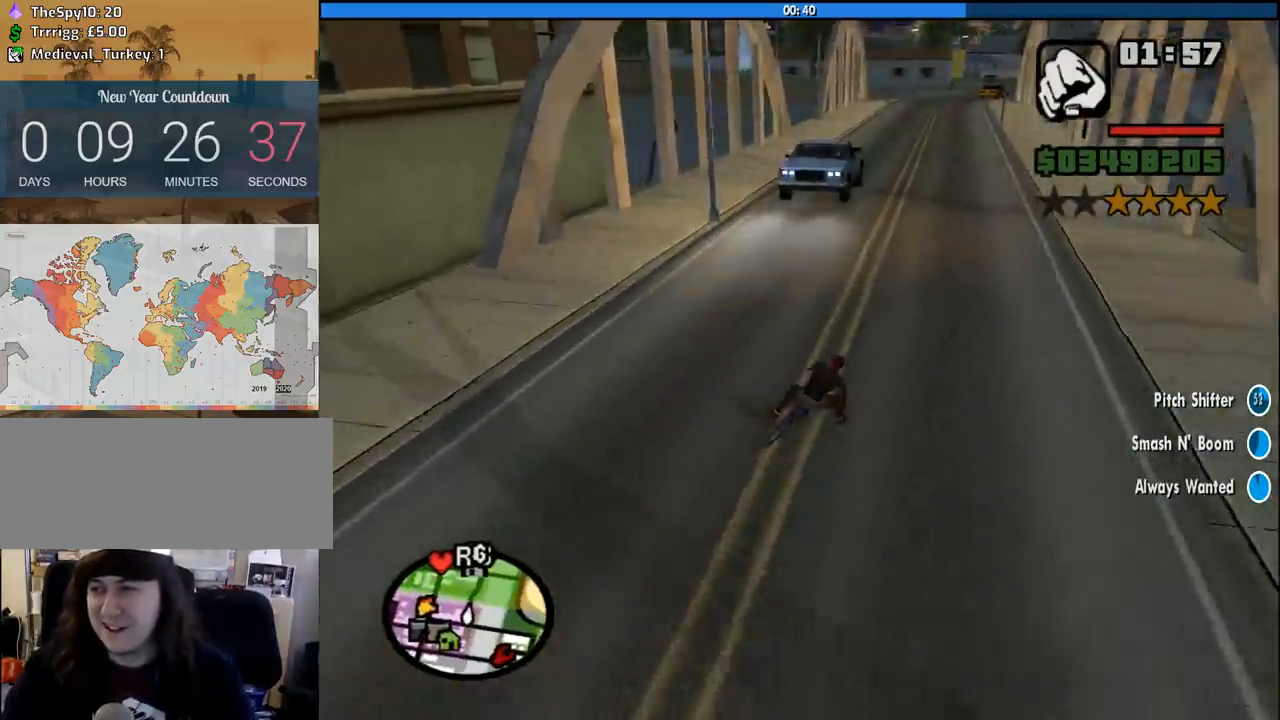
{"keys": ["w"], "mouse": [], "events": [[33, "d", "up"], [133, "w", "up"], [166, "a", "down"], [233, "w", "down"], [266, "a", "up"], [266, "w", "up"], [366, "w", "down"], [450, "w", "up"], [500, "w", "down"]]}
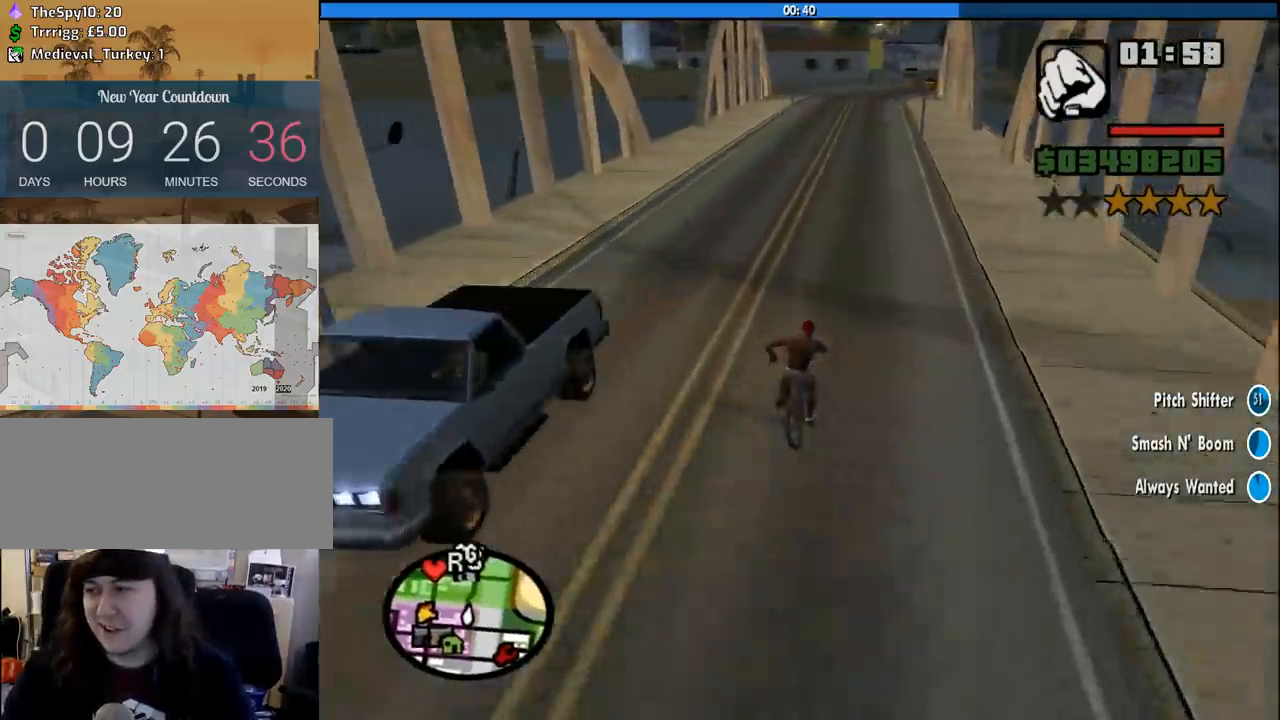
{"keys": [], "mouse": [], "events": [[50, "a", "down"], [100, "w", "up"], [150, "a", "up"], [183, "a", "down"], [183, "w", "down"], [283, "a", "up"], [283, "w", "up"], [383, "w", "down"], [466, "w", "up"]]}
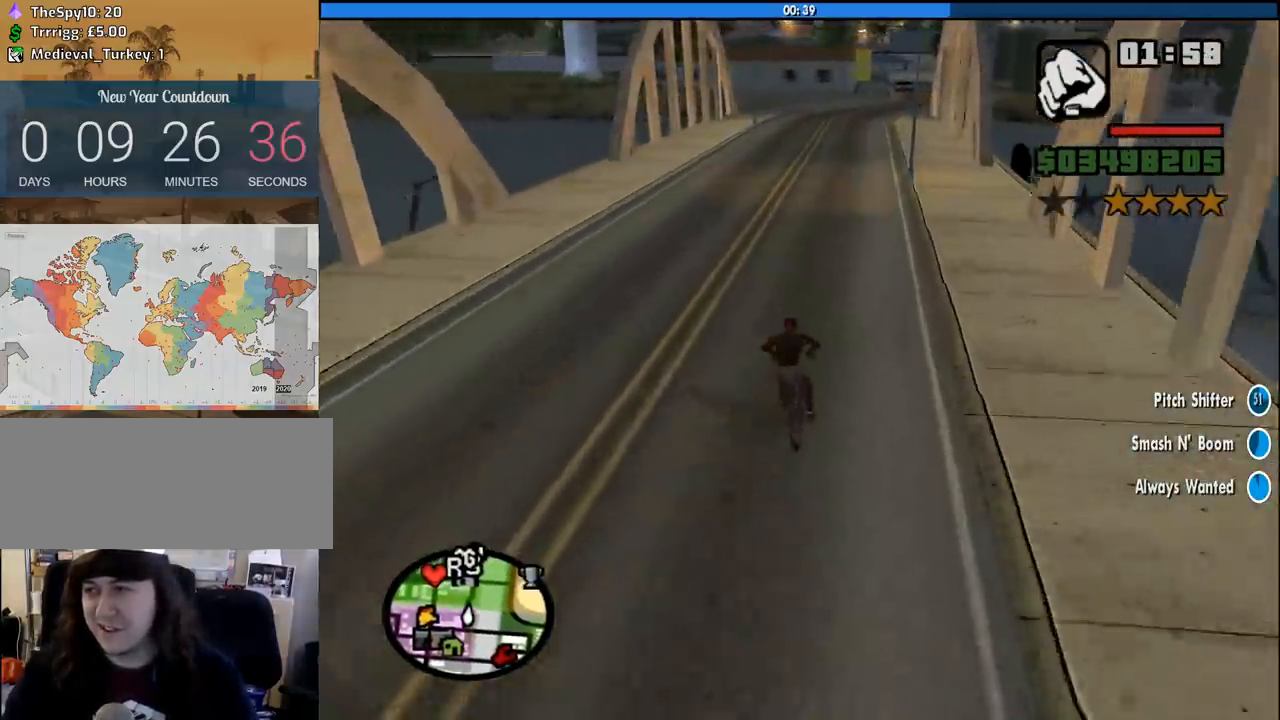
{"keys": [], "mouse": [], "events": [[66, "w", "down"], [166, "w", "up"], [250, "w", "down"], [350, "w", "up"], [433, "w", "down"], [483, "w", "up"]]}
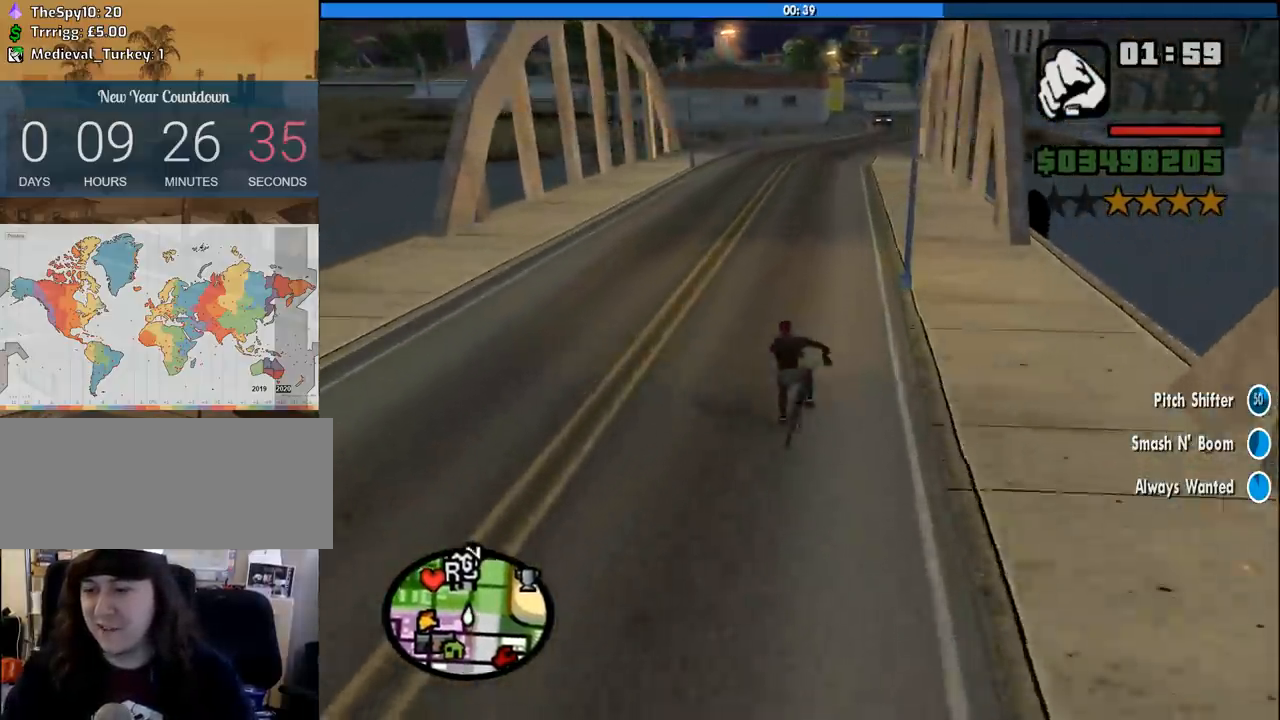
{"keys": ["w"], "mouse": [], "events": [[133, "w", "down"], [166, "w", "up"], [316, "w", "down"], [366, "w", "up"], [500, "w", "down"]]}
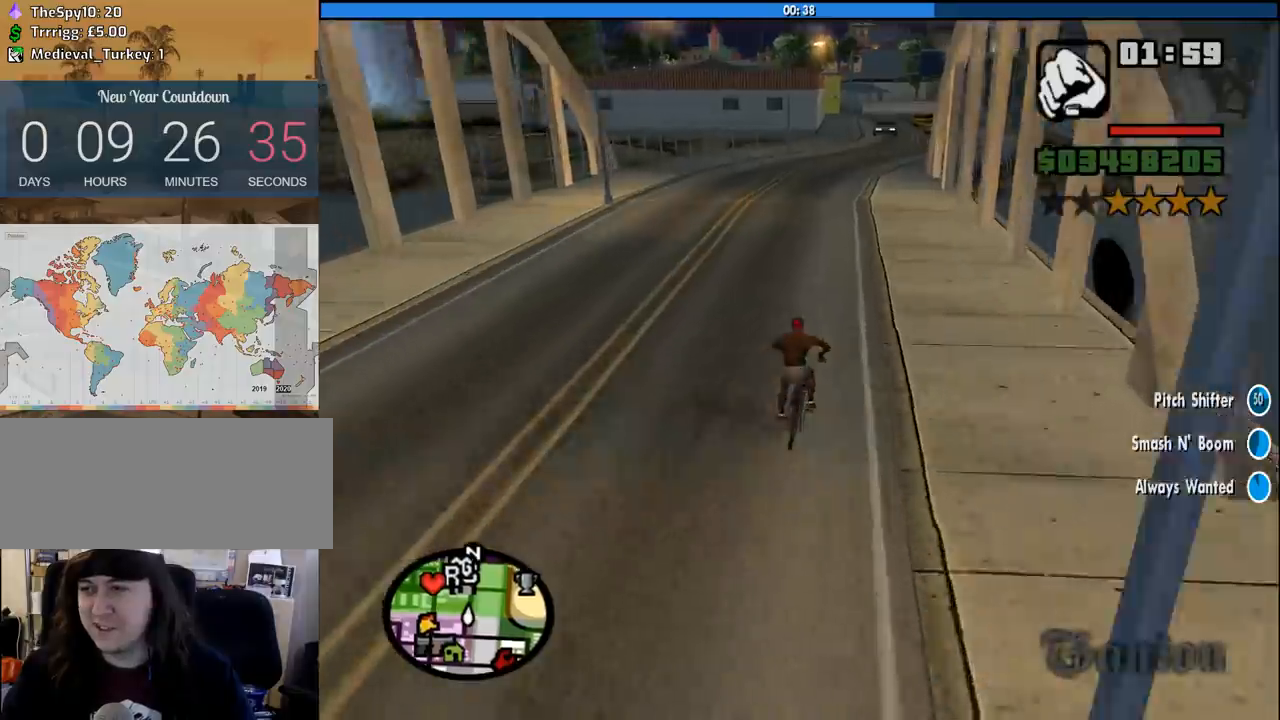
{"keys": [], "mouse": [], "events": [[50, "w", "up"], [183, "w", "down"], [233, "w", "up"], [383, "w", "down"], [466, "w", "up"]]}
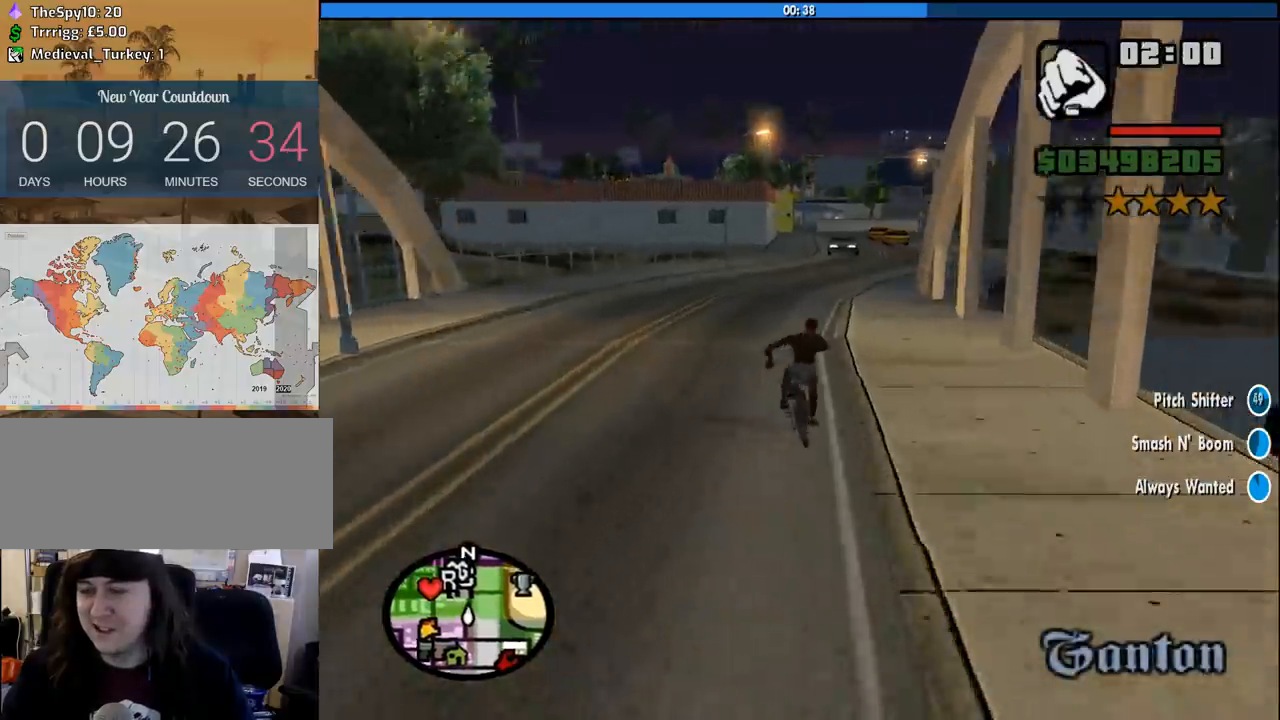
{"keys": [], "mouse": [], "events": [[66, "d", "down"], [116, "d", "up"], [250, "d", "down"], [250, "w", "down"], [300, "d", "up"], [300, "w", "up"], [400, "d", "down"], [400, "w", "down"], [483, "d", "up"], [483, "w", "up"]]}
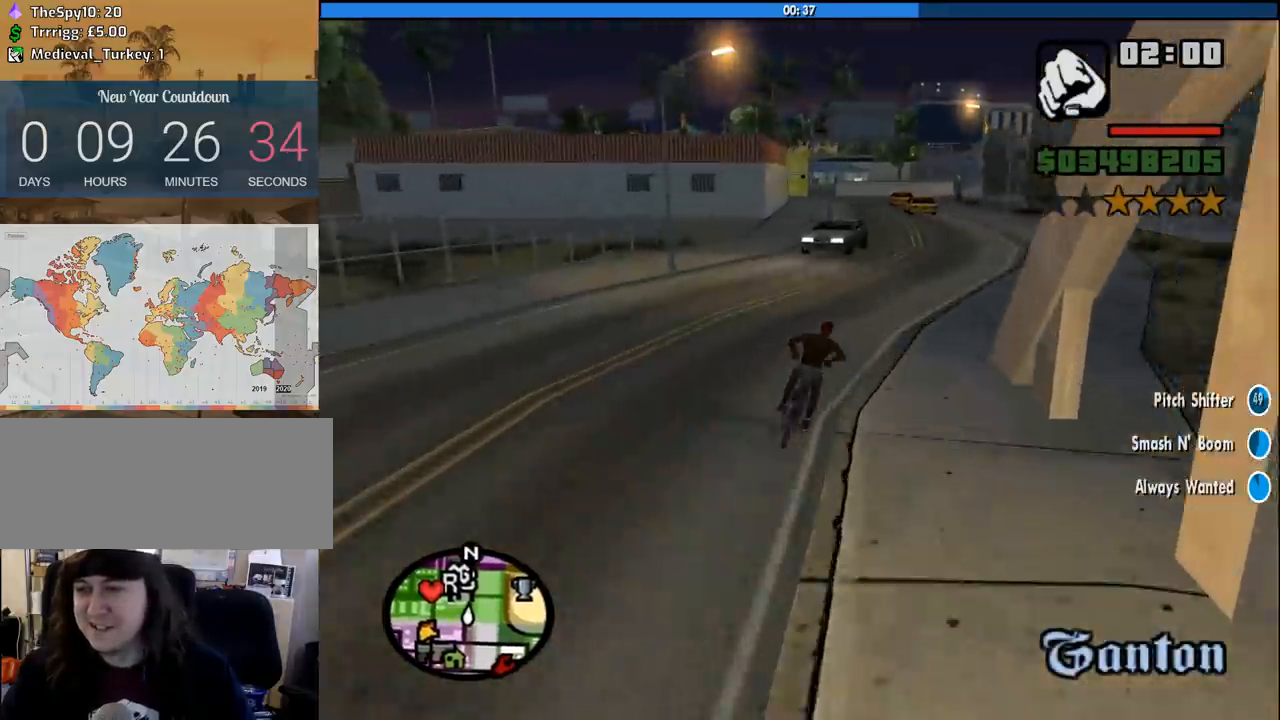
{"keys": [], "mouse": [], "events": [[83, "d", "down"], [83, "w", "down"], [133, "d", "up"], [133, "w", "up"], [266, "w", "down"], [316, "w", "up"], [416, "w", "down"], [500, "w", "up"]]}
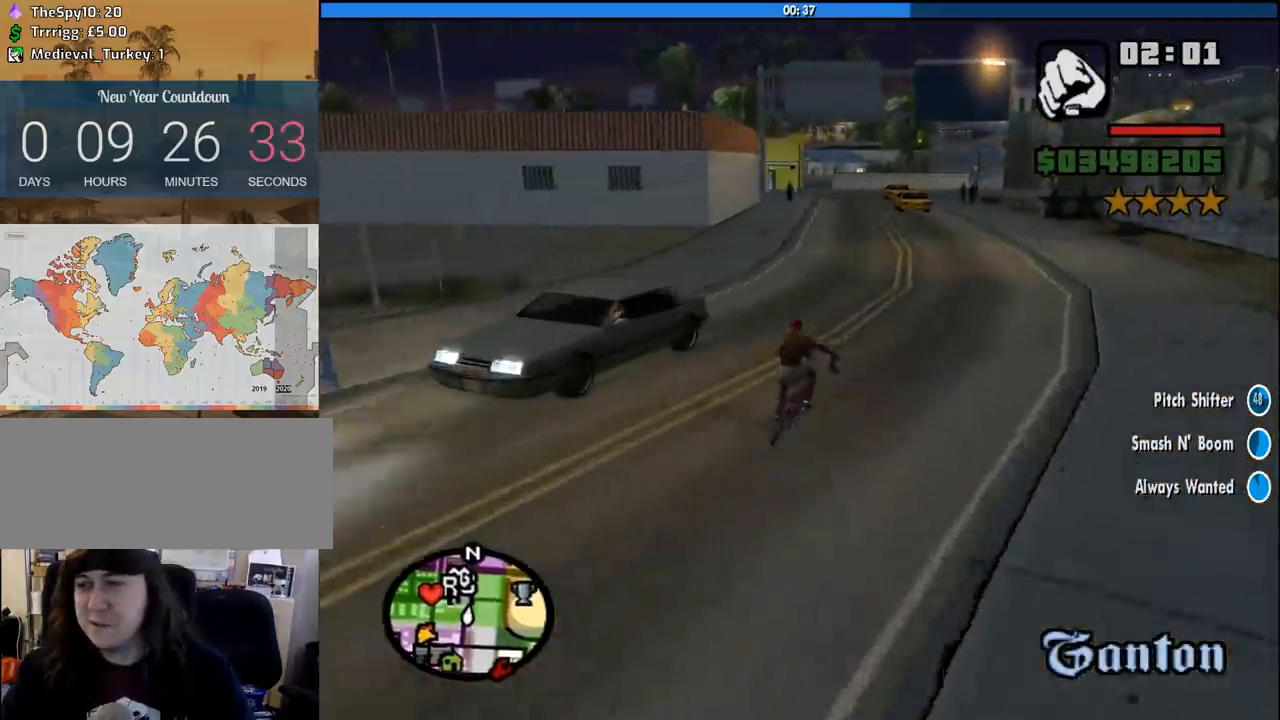
{"keys": ["a", "w"], "mouse": [], "events": [[100, "a", "down"], [100, "w", "down"], [183, "w", "up"], [233, "w", "down"], [333, "a", "up"], [333, "w", "up"], [416, "w", "down"], [466, "a", "down"]]}
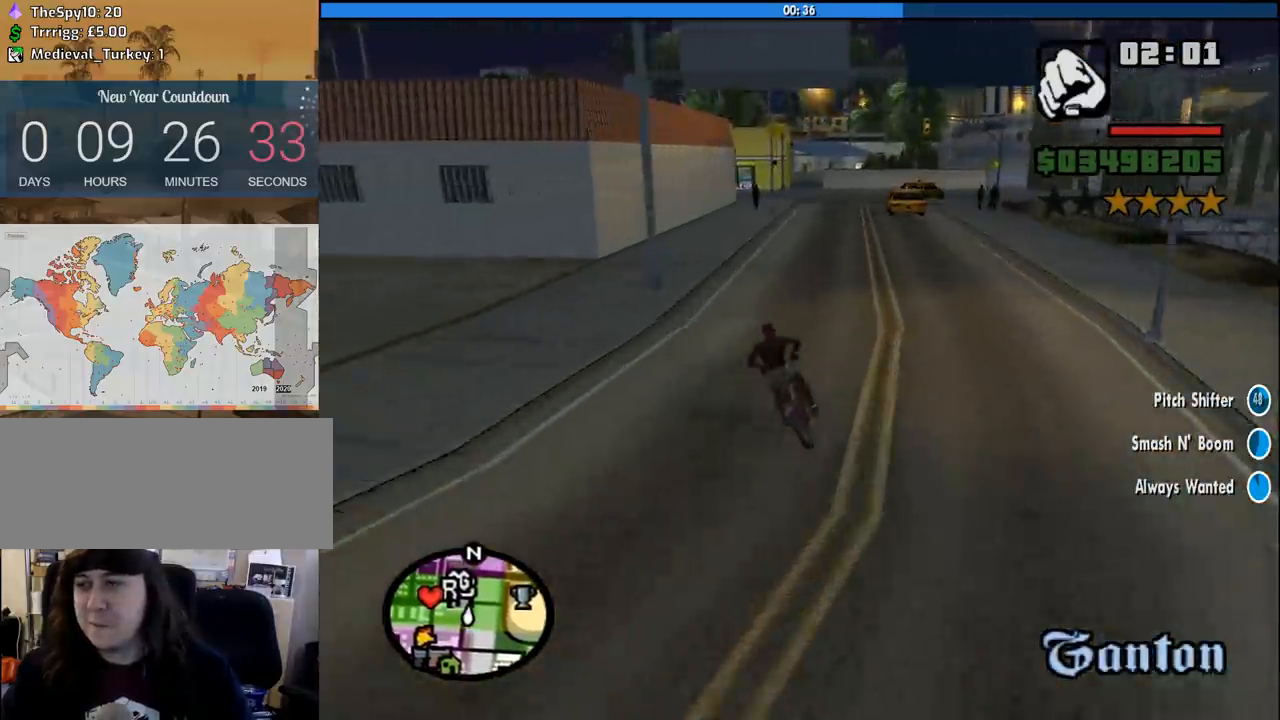
{"keys": ["w"], "mouse": [], "events": [[16, "a", "up"], [16, "w", "up"], [116, "w", "down"], [250, "w", "up"], [300, "w", "down"], [400, "w", "up"], [483, "w", "down"]]}
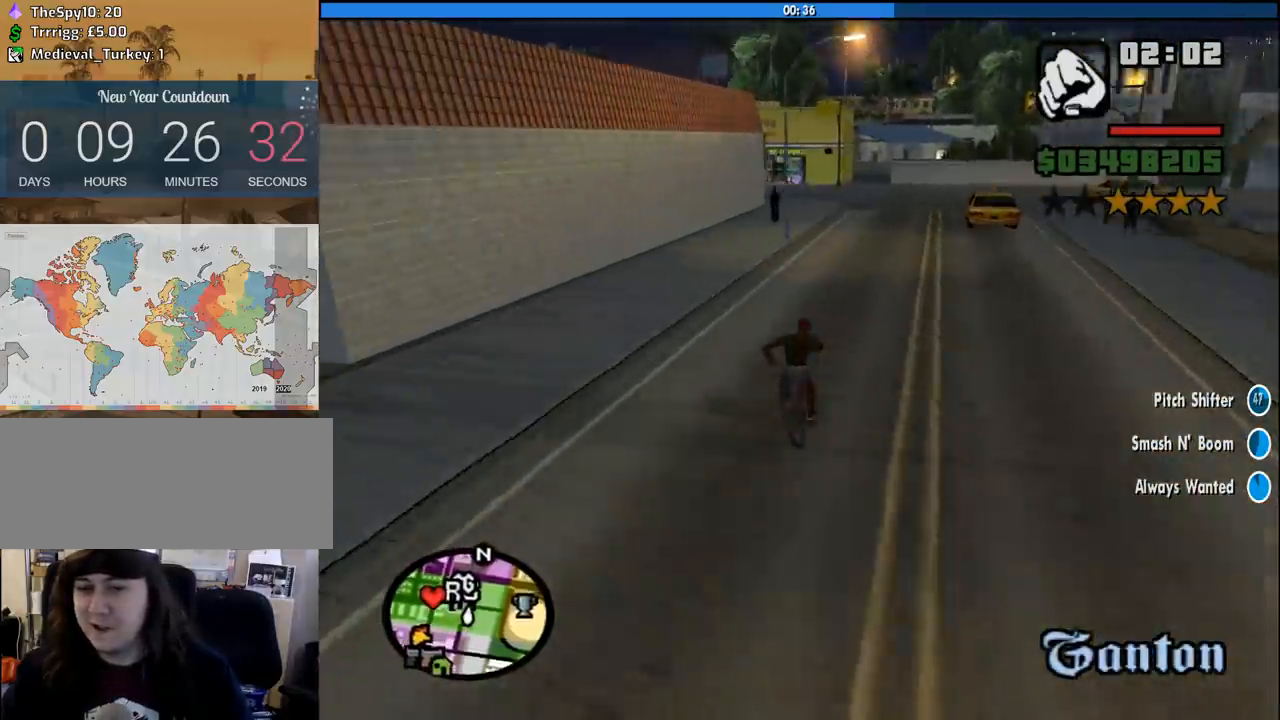
{"keys": ["a"], "mouse": [], "events": [[83, "w", "up"], [166, "w", "down"], [266, "w", "up"], [366, "w", "down"], [450, "w", "up"], [500, "a", "down"]]}
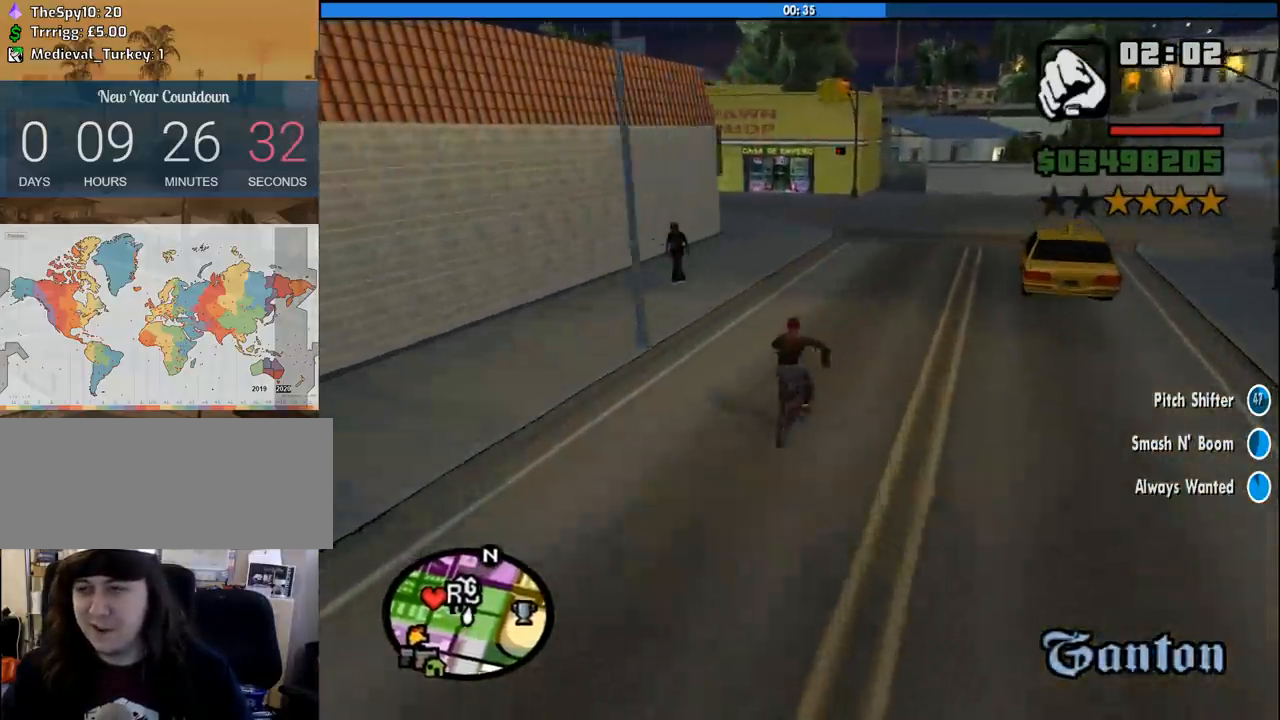
{"keys": ["a"], "mouse": [], "events": [[50, "w", "down"], [150, "w", "up"], [283, "w", "down"], [383, "w", "up"]]}
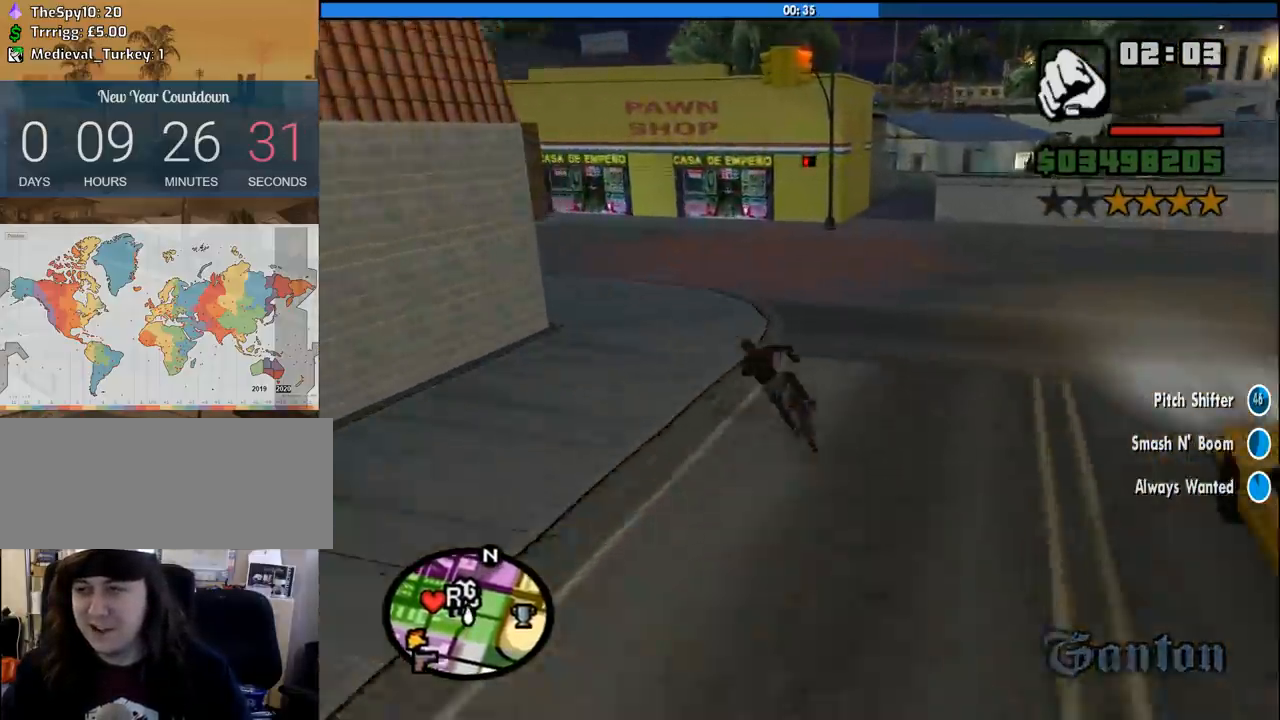
{"keys": ["a", "w"], "mouse": [], "events": [[16, "space", "down"], [116, "space", "up"], [483, "w", "down"]]}
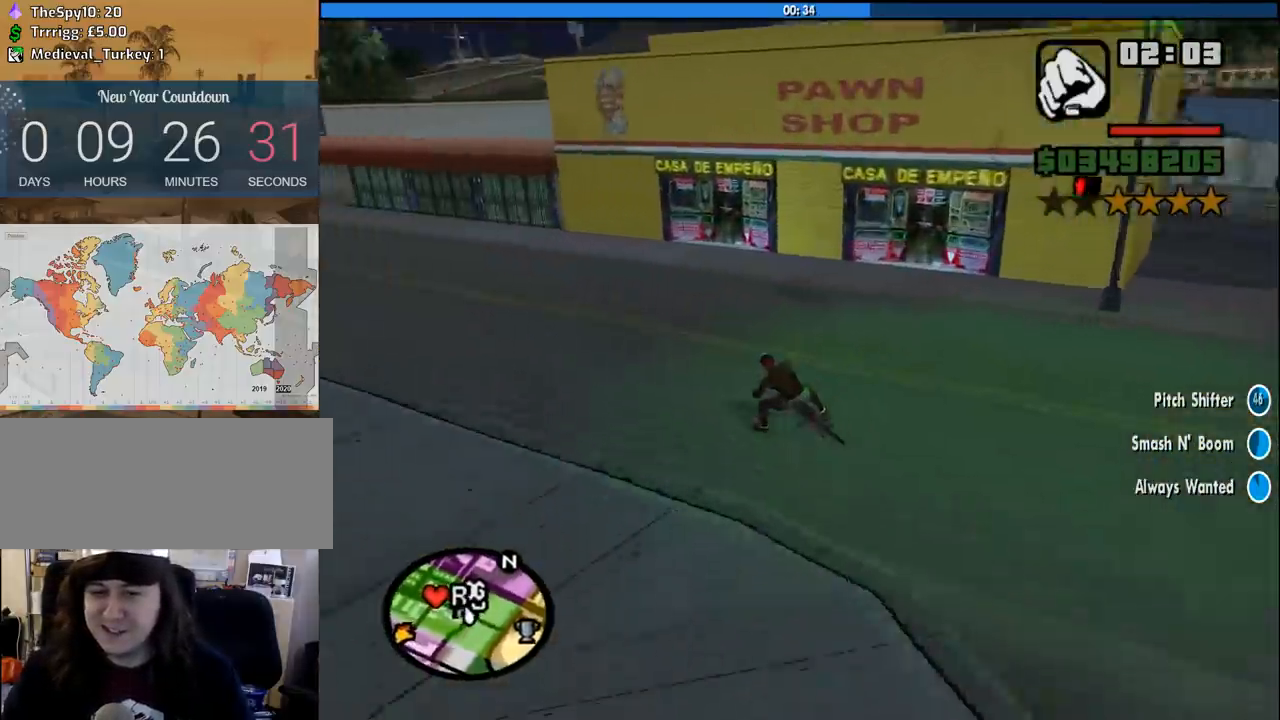
{"keys": ["a", "w"], "mouse": [], "events": [[33, "w", "up"], [183, "w", "down"], [216, "w", "up"], [366, "w", "down"], [450, "w", "up"], [500, "w", "down"]]}
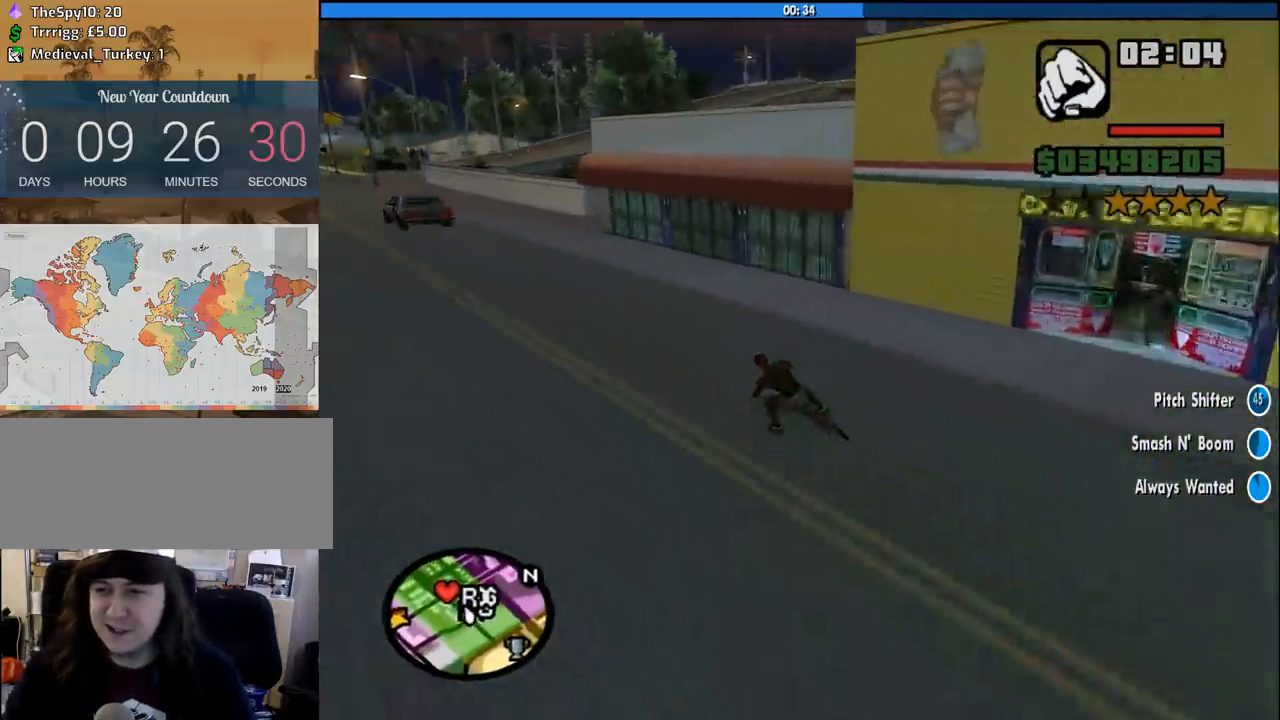
{"keys": ["d"], "mouse": [], "events": [[150, "a", "up"], [200, "d", "down"], [200, "w", "up"], [333, "w", "down"], [433, "w", "up"]]}
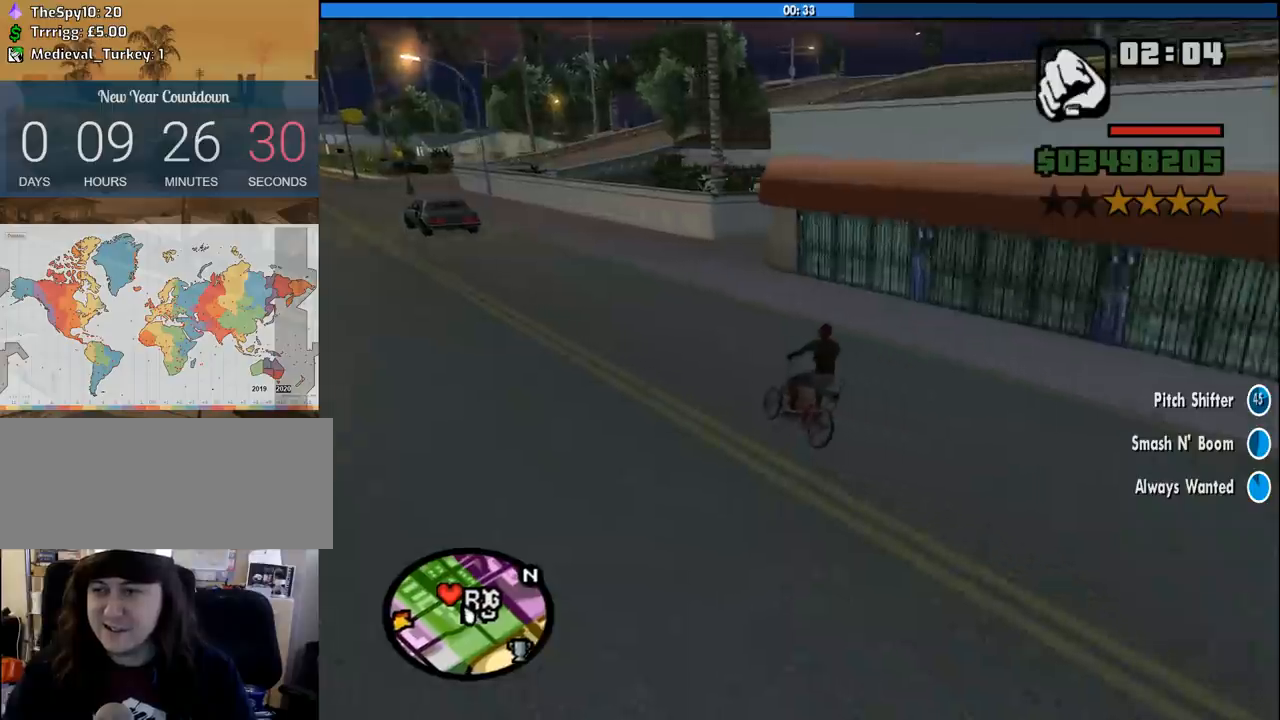
{"keys": ["d"], "mouse": [], "events": []}
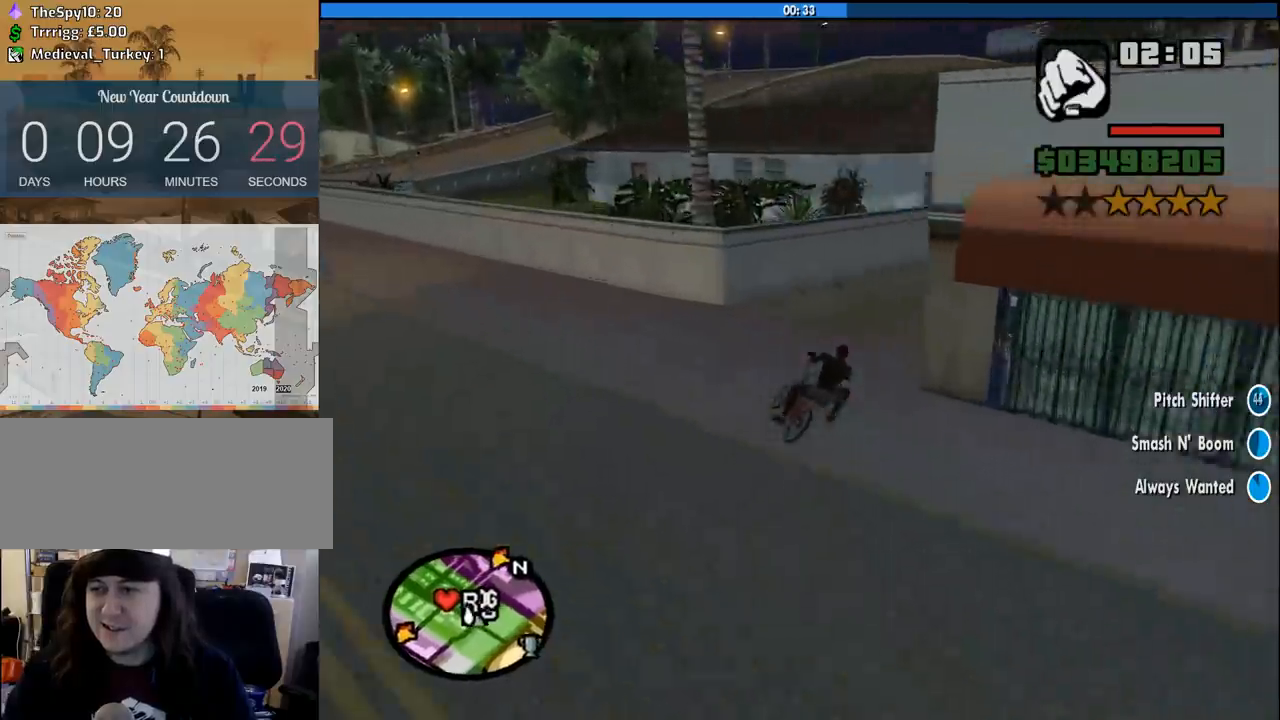
{"keys": ["d"], "mouse": [], "events": []}